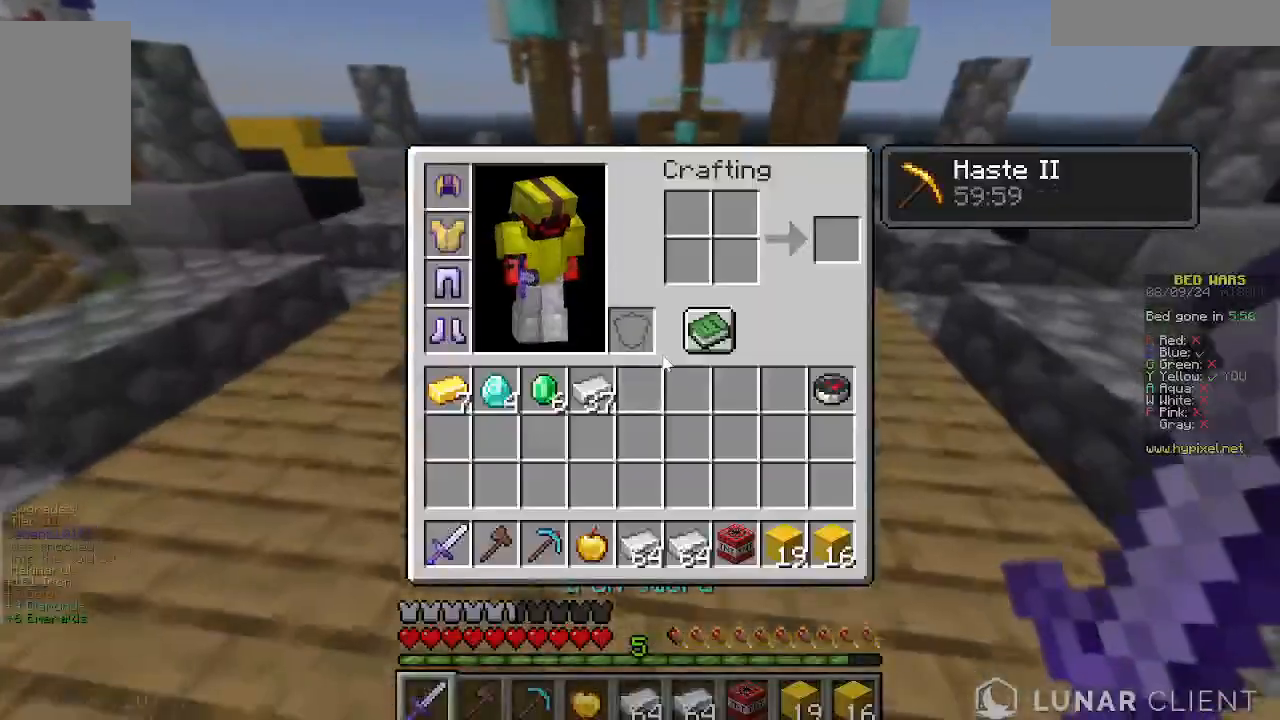
Gameplay with keyboard and mouse; each line is a JSON object with the keys and mouse buttons held at the frame after it. "events" lists presses ("down") and releases ("up") of "a", "d", "s", "w", "mouse_left" and "mouse_right" between this image and that frame as [ms after this image, input, new state], when the widget could be followed in between. "mouse_left", "mouse_right" = the "left", "right" buttons of the "mouse" list. No other keys are recorded. Fast repeated clicks can show as one long hold. Mouse movement is not recorded.
{"keys": [], "mouse": [], "events": [[311, "w", "down"], [444, "w", "up"]]}
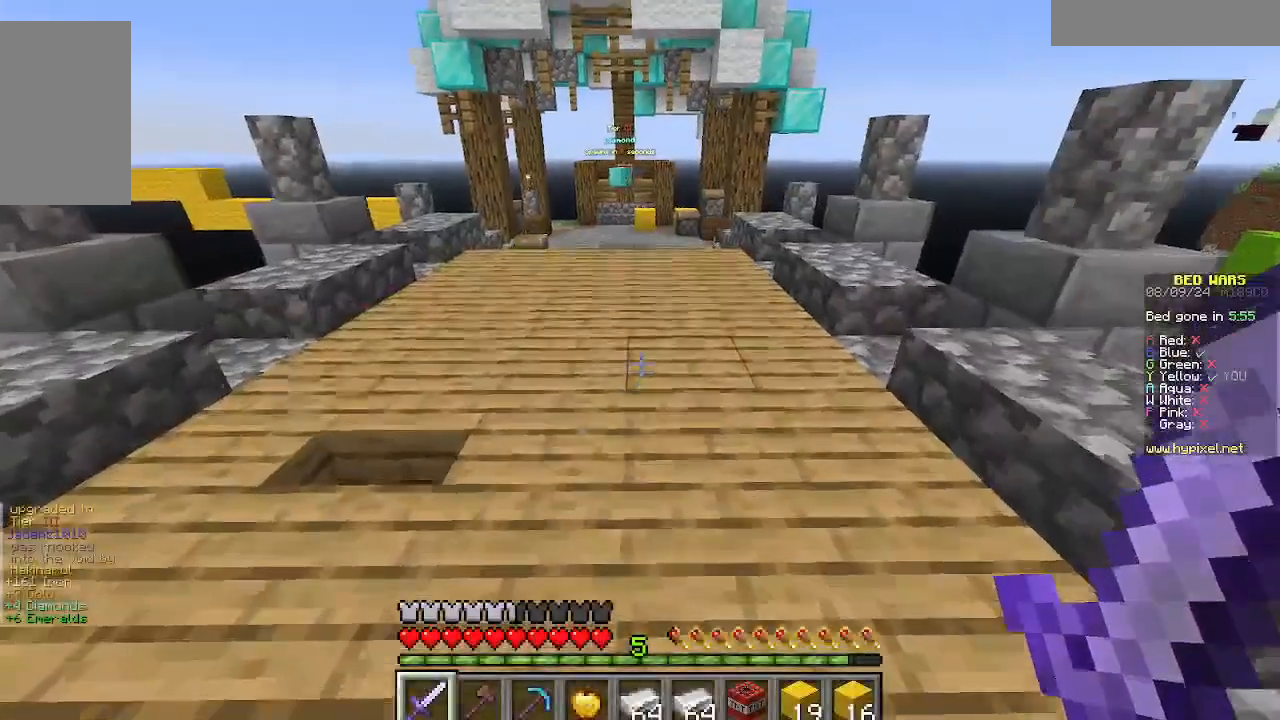
{"keys": ["w"], "mouse": [], "events": [[23, "w", "down"]]}
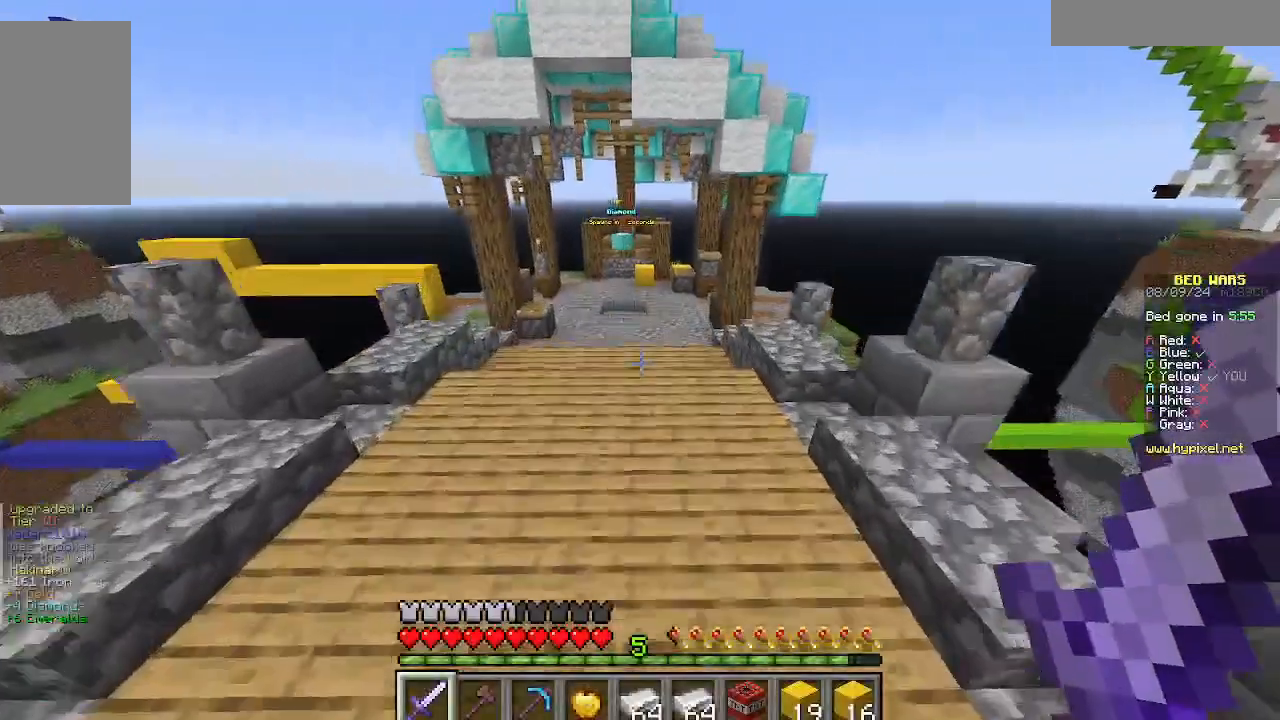
{"keys": ["w"], "mouse": [], "events": []}
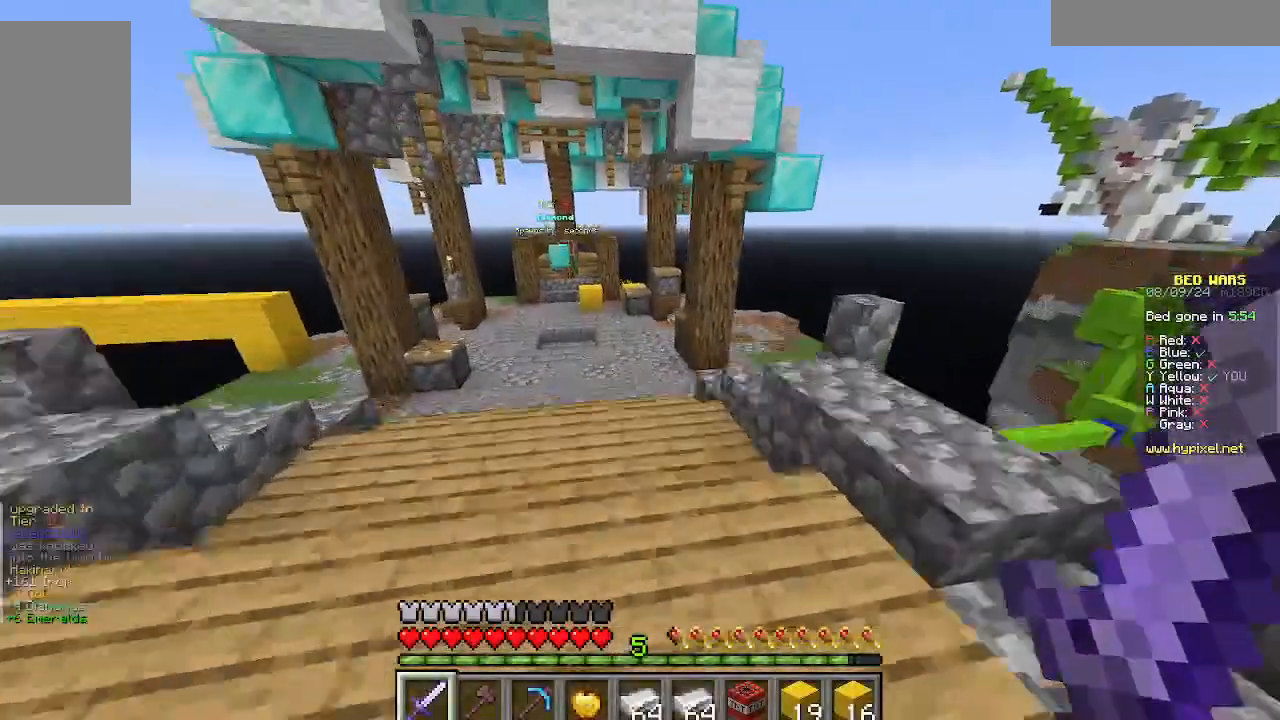
{"keys": ["a", "w"], "mouse": [], "events": [[356, "a", "down"]]}
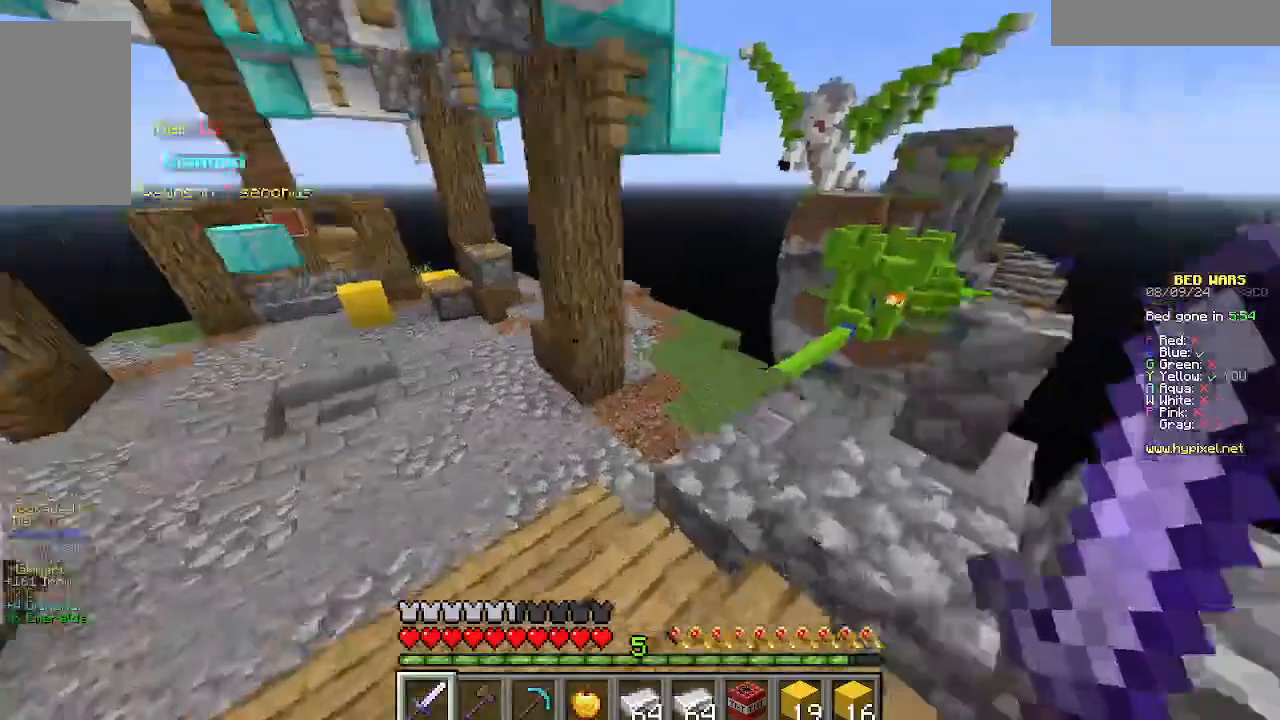
{"keys": ["w"], "mouse": [], "events": [[66, "a", "up"], [133, "a", "down"], [488, "a", "up"]]}
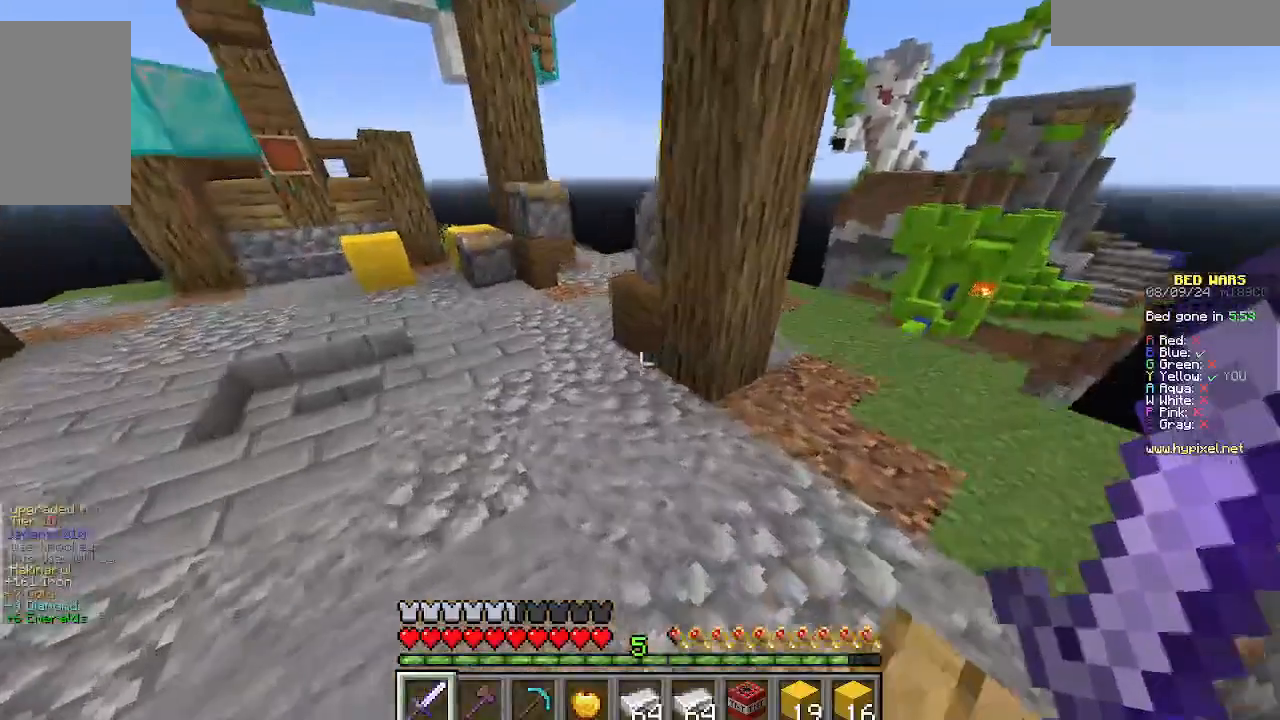
{"keys": ["w"], "mouse": [], "events": [[134, "a", "down"], [445, "a", "up"]]}
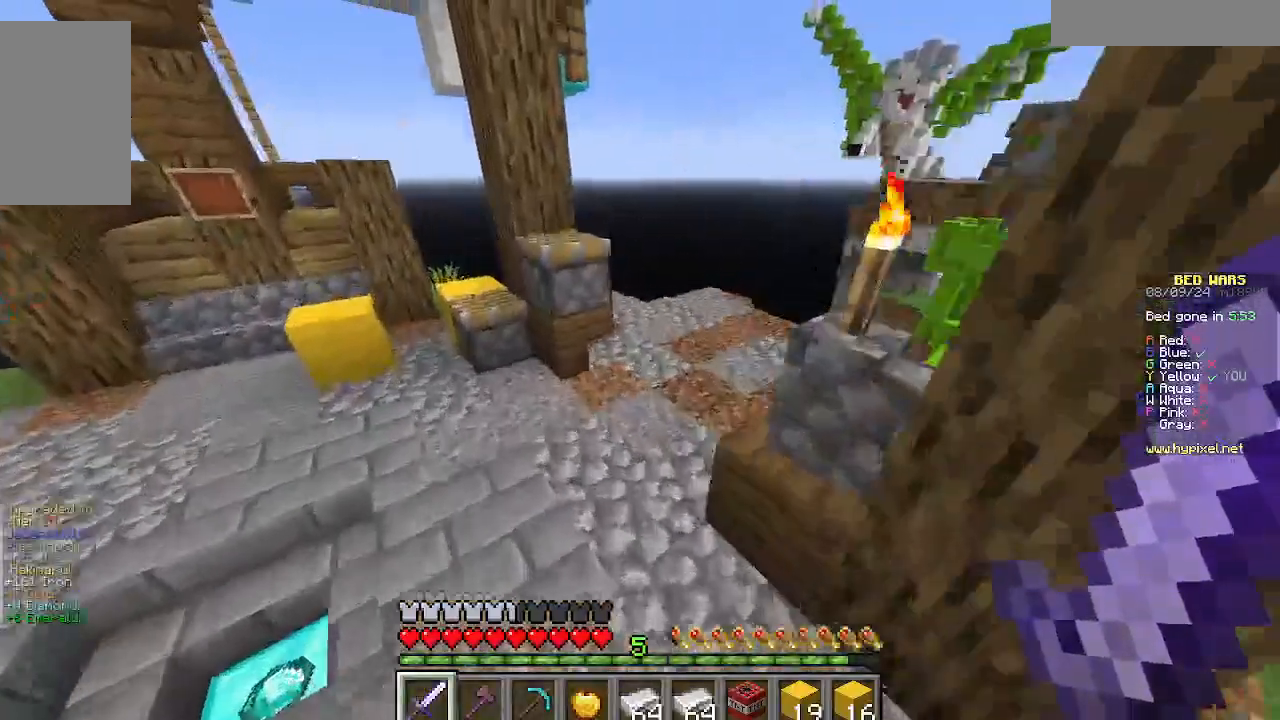
{"keys": ["w"], "mouse": [], "events": []}
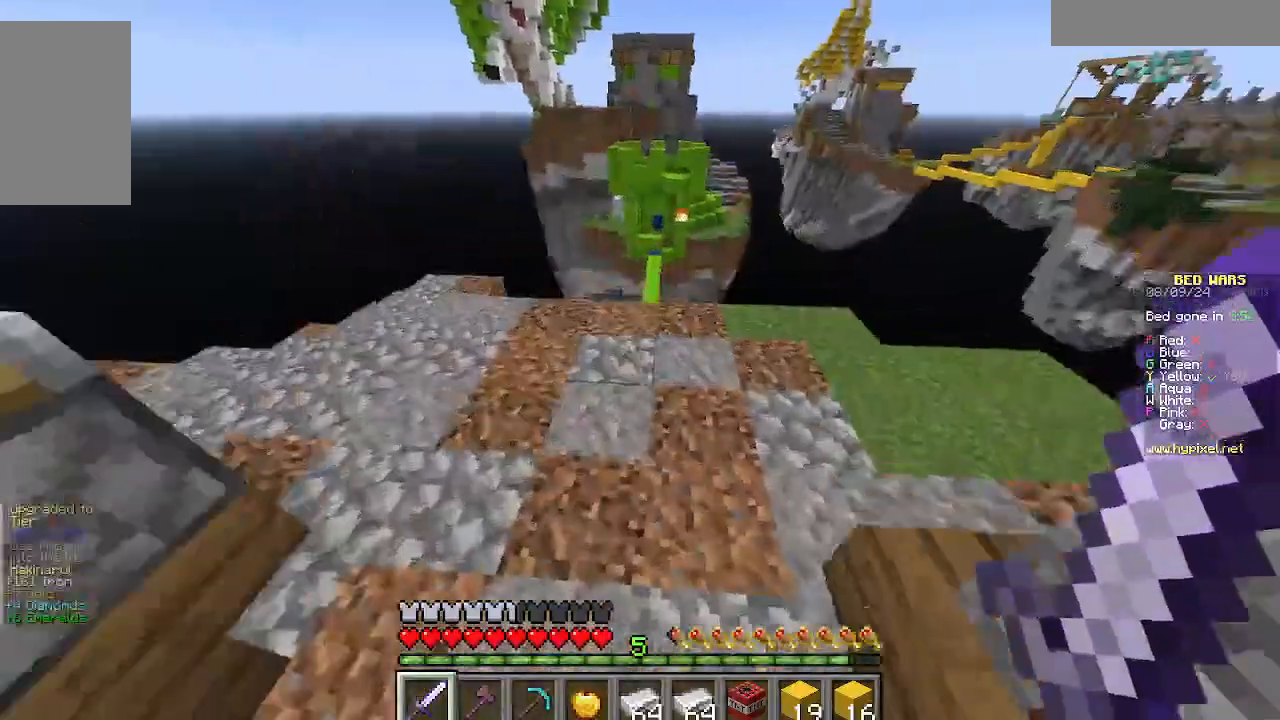
{"keys": ["a", "w"], "mouse": [], "events": [[23, "d", "down"], [467, "a", "down"], [467, "d", "up"]]}
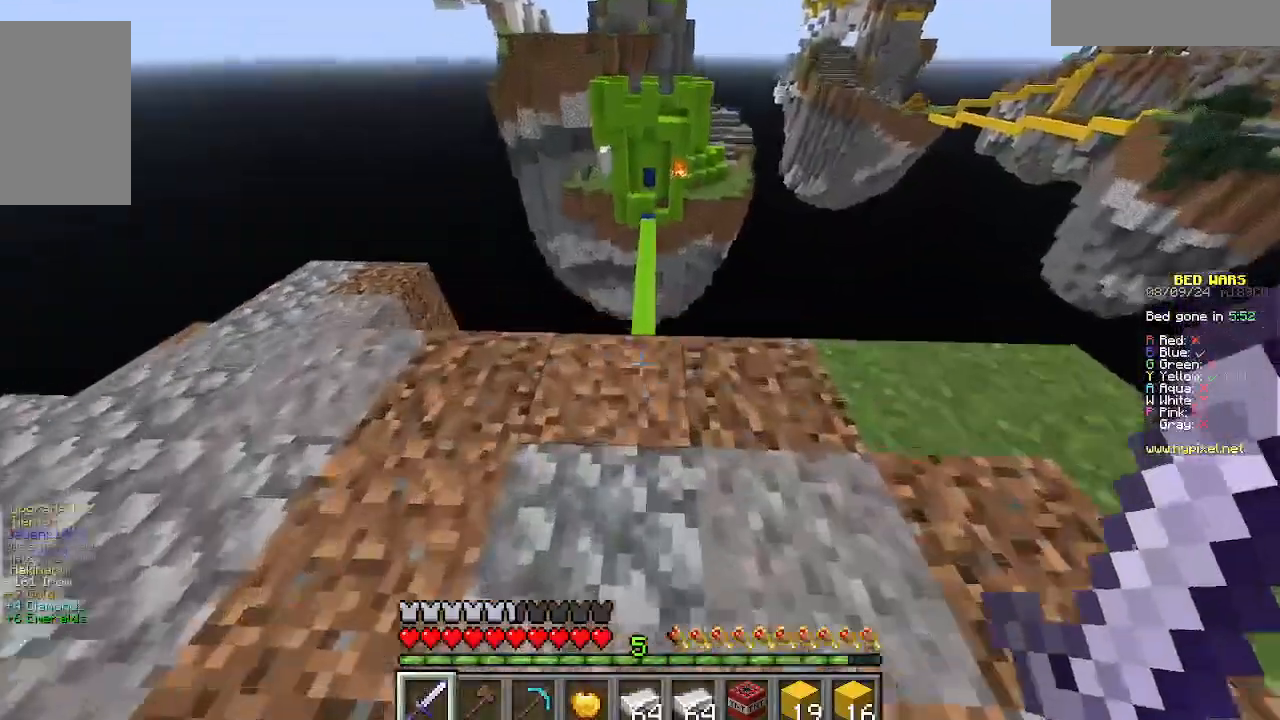
{"keys": ["w"], "mouse": []}
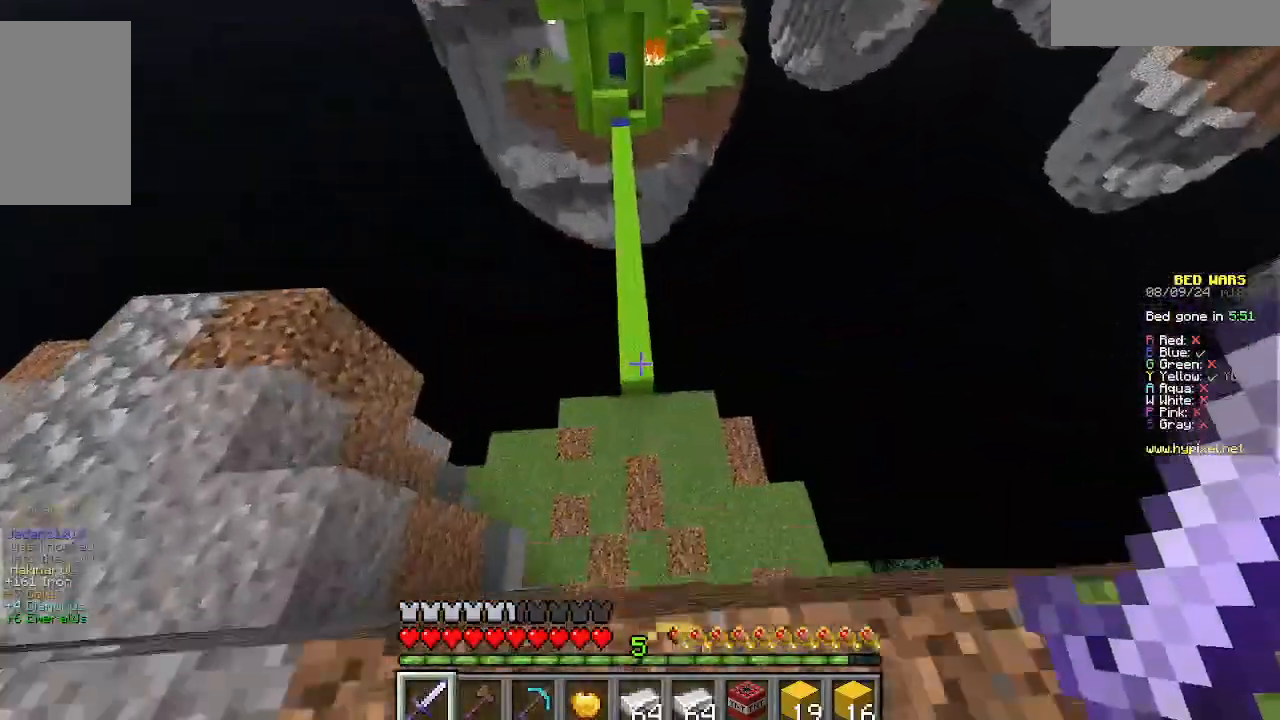
{"keys": ["a", "w"], "mouse": [], "events": [[356, "a", "down"]]}
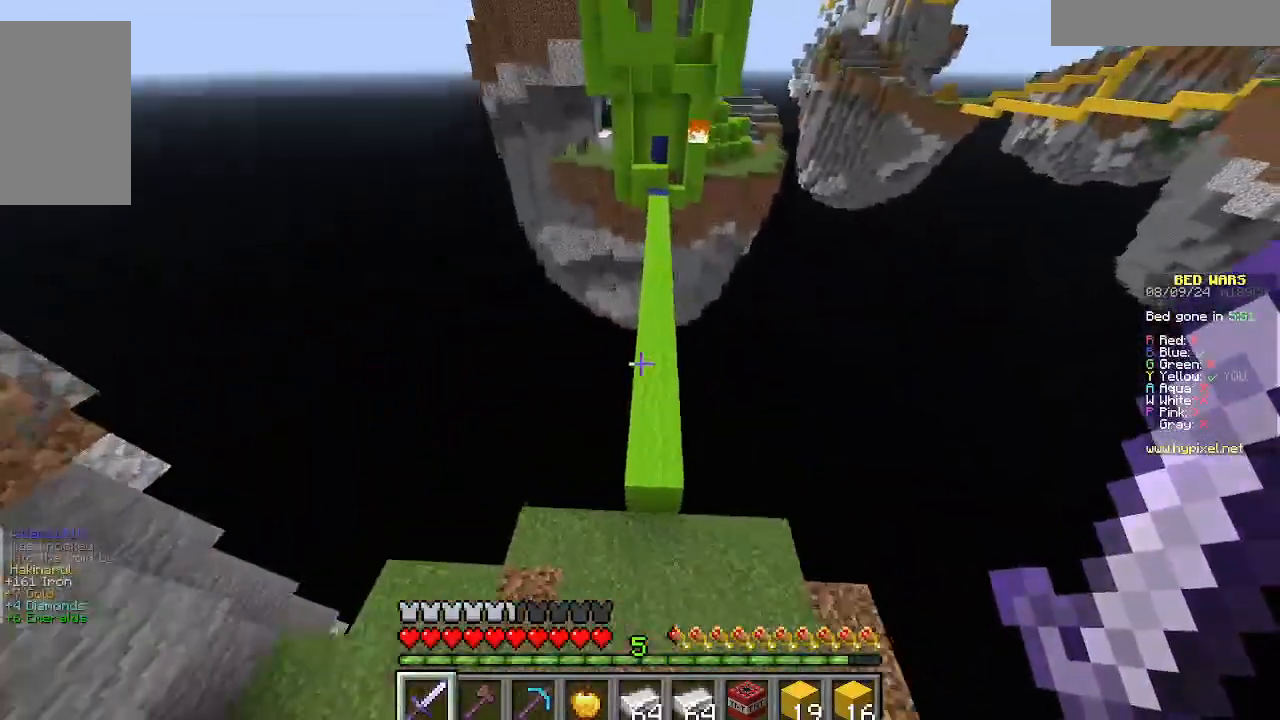
{"keys": [], "mouse": [], "events": [[66, "a", "up"], [177, "w", "up"]]}
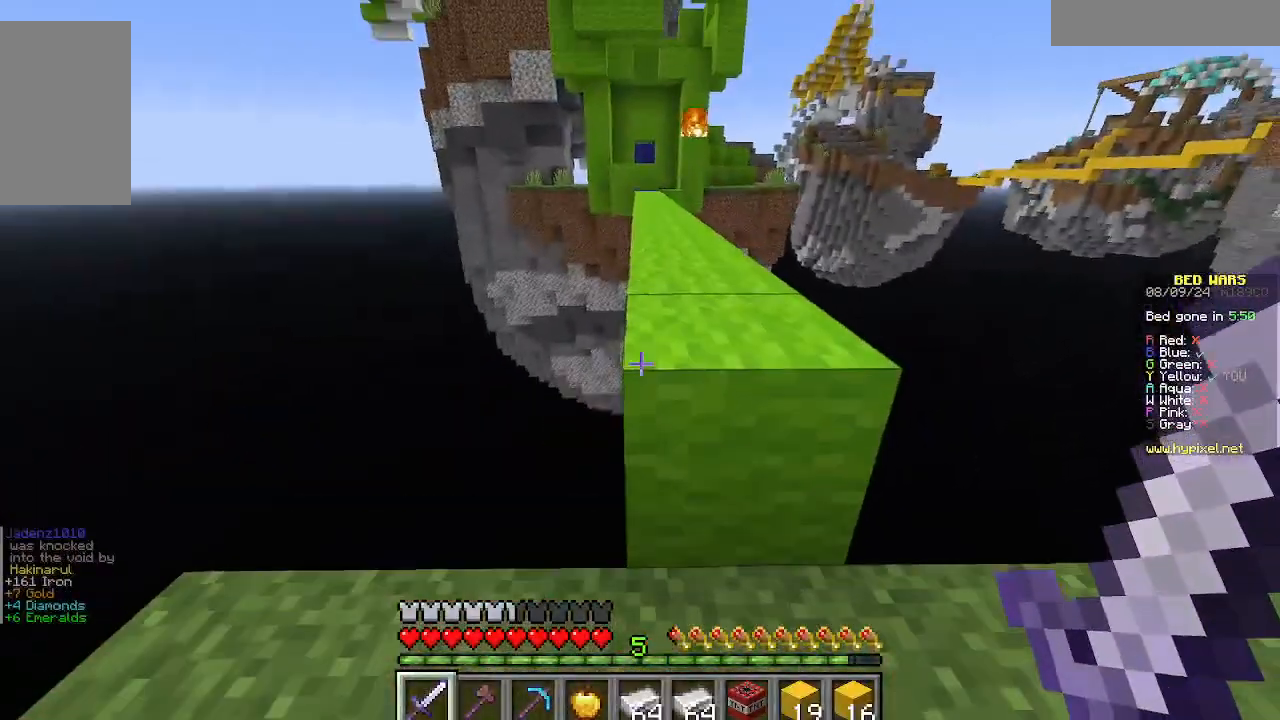
{"keys": ["w"], "mouse": [], "events": [[156, "s", "down"], [356, "s", "up"], [400, "w", "down"]]}
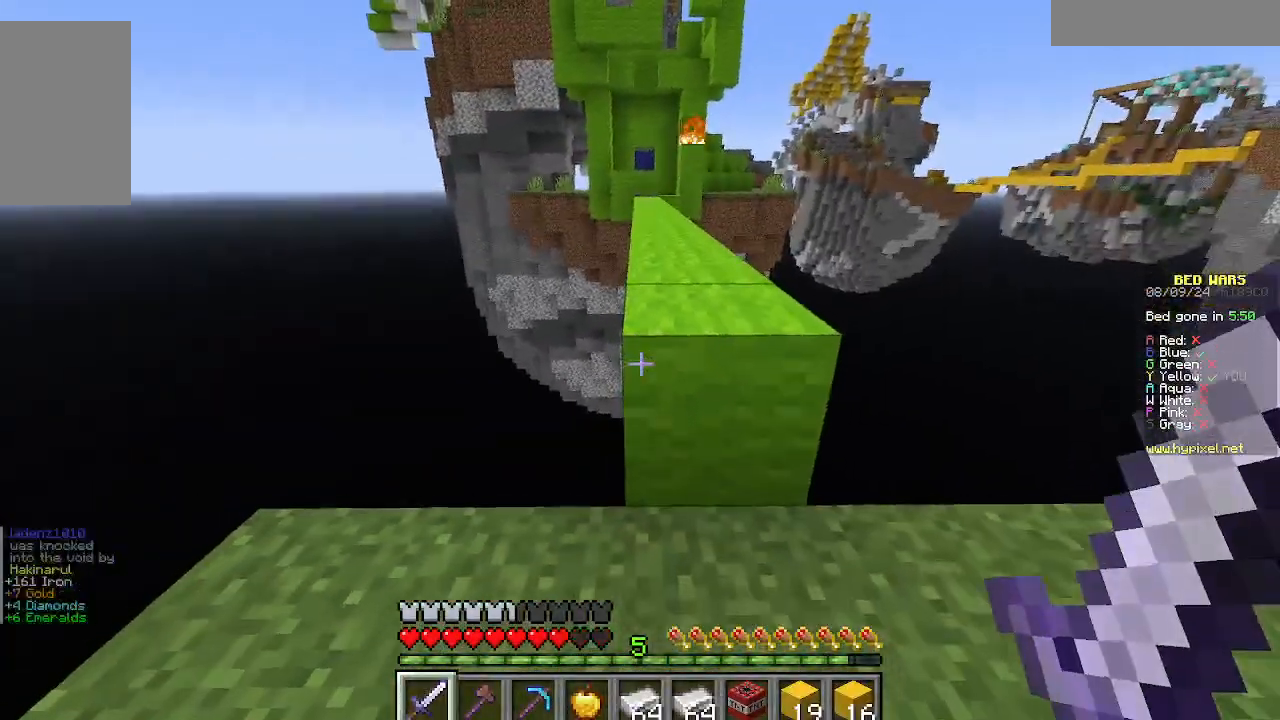
{"keys": ["w"], "mouse": [], "events": []}
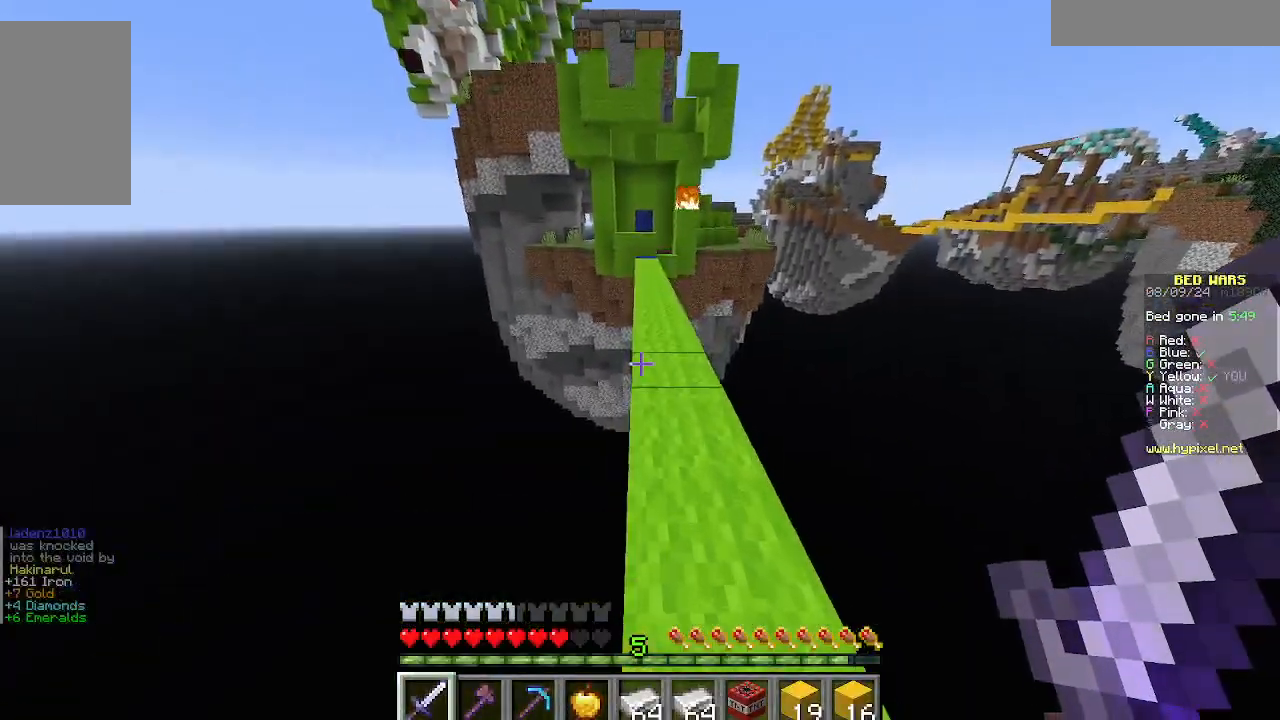
{"keys": ["w"], "mouse": [], "events": [[200, "d", "down"], [400, "d", "up"]]}
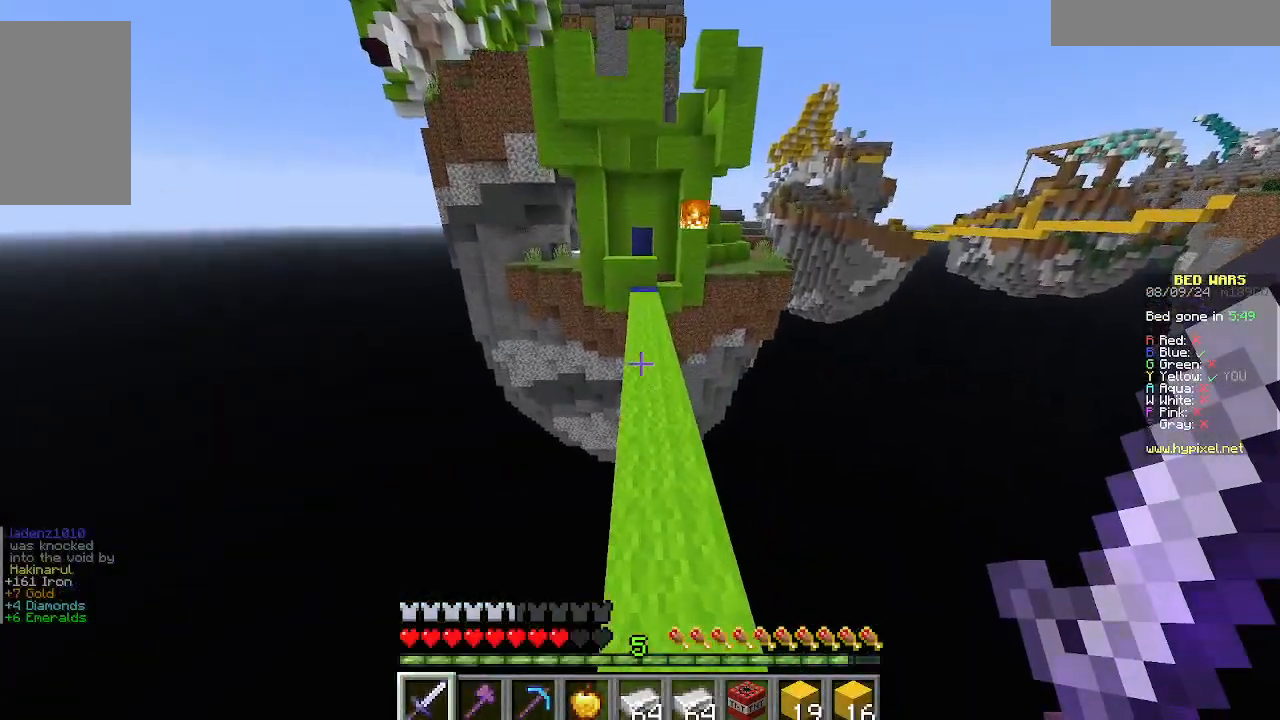
{"keys": ["w"], "mouse": [], "events": []}
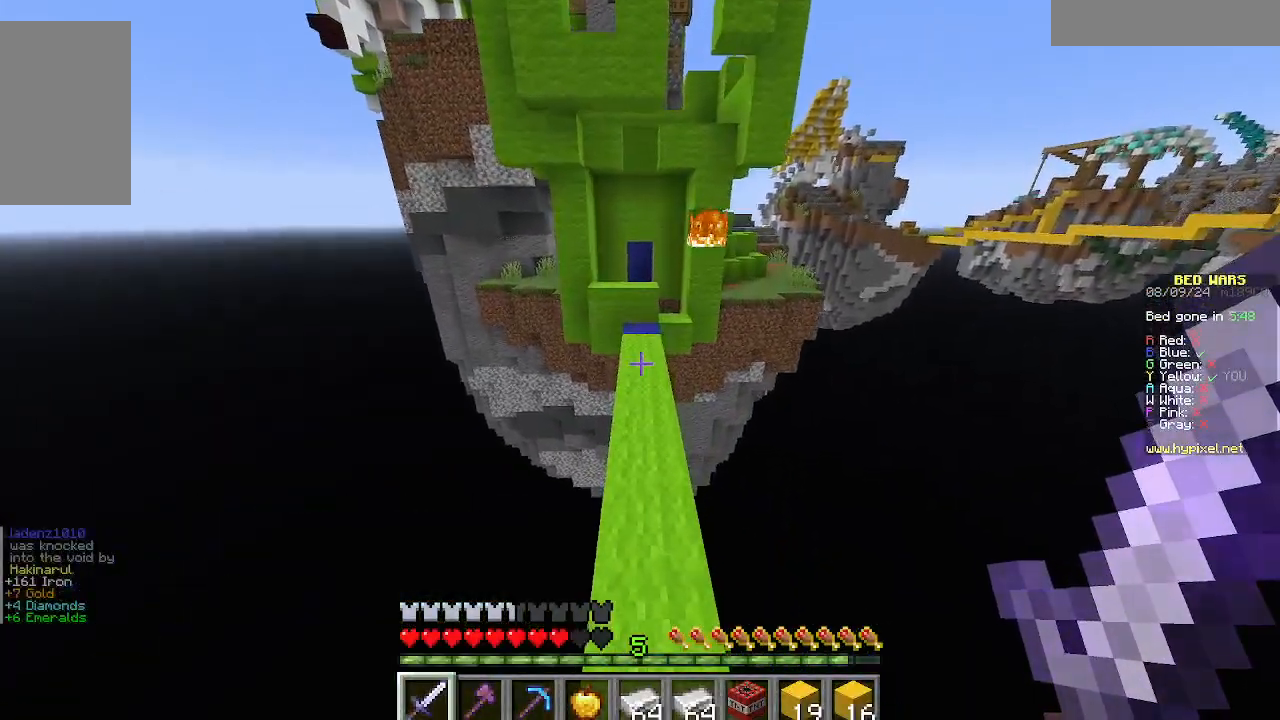
{"keys": ["w"], "mouse": [], "events": []}
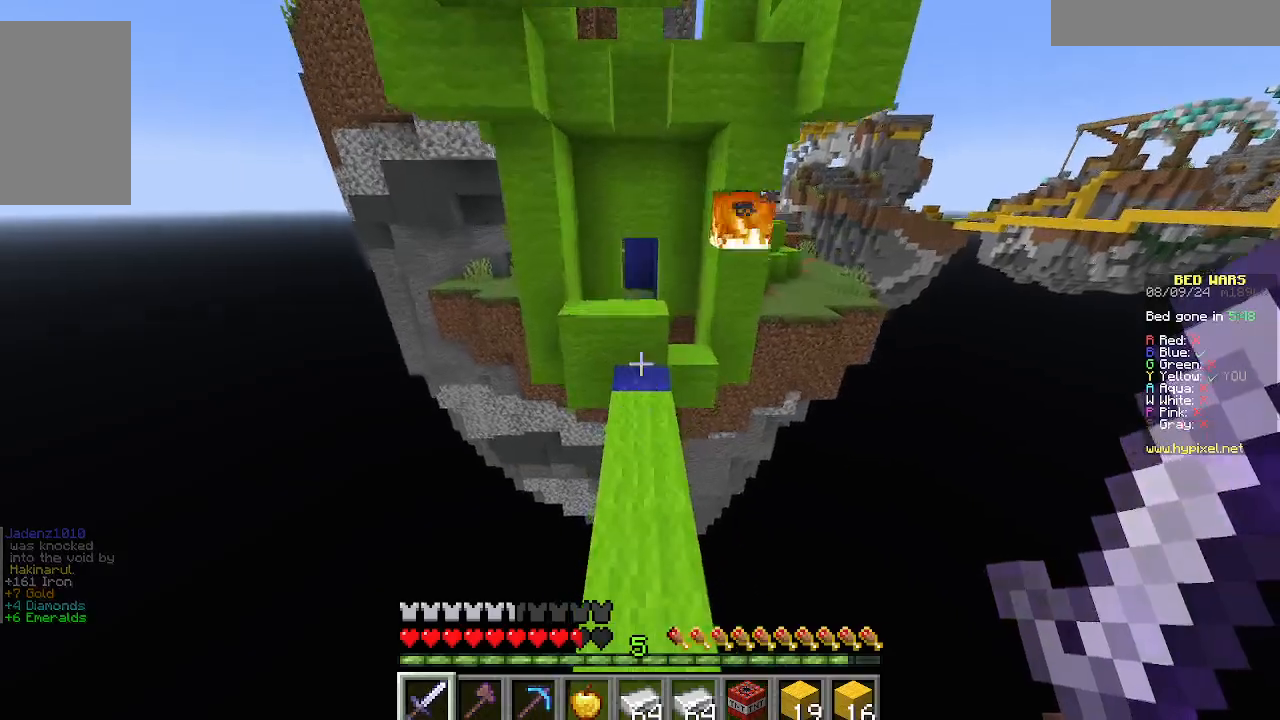
{"keys": ["w"], "mouse": [], "events": []}
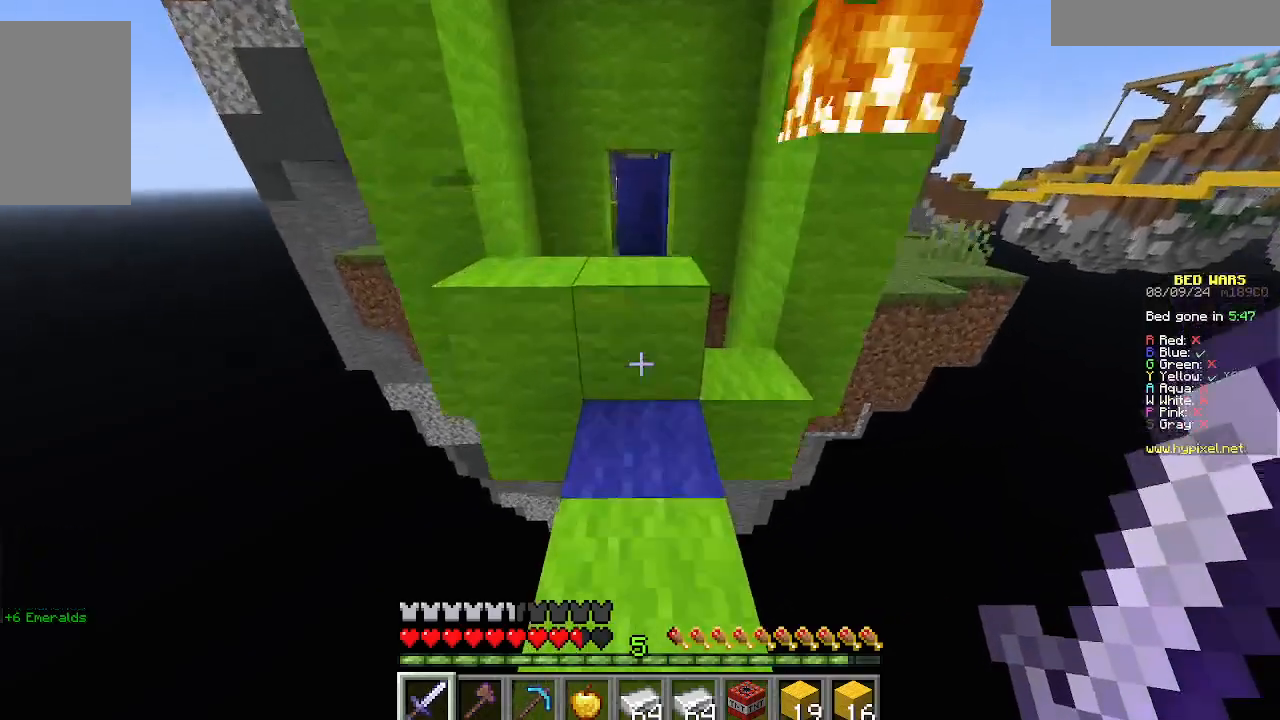
{"keys": ["w"], "mouse": [], "events": [[312, "w", "up"], [512, "w", "down"]]}
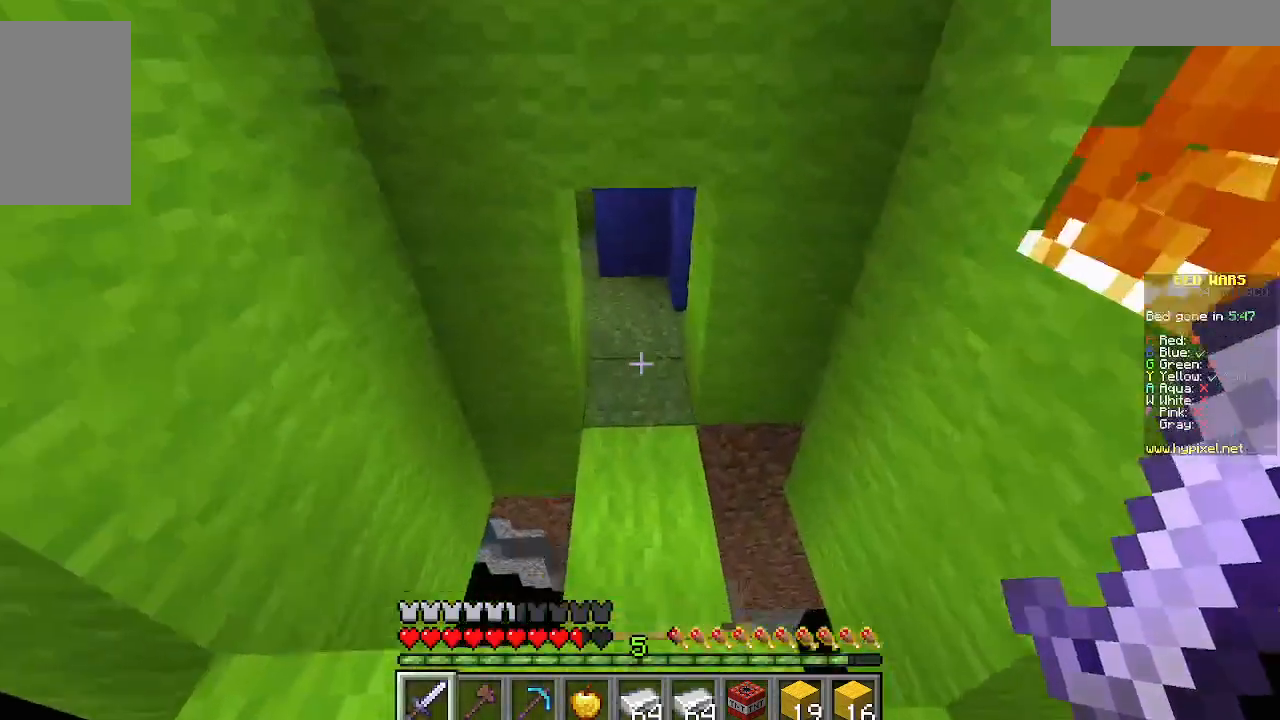
{"keys": ["w"], "mouse": [], "events": []}
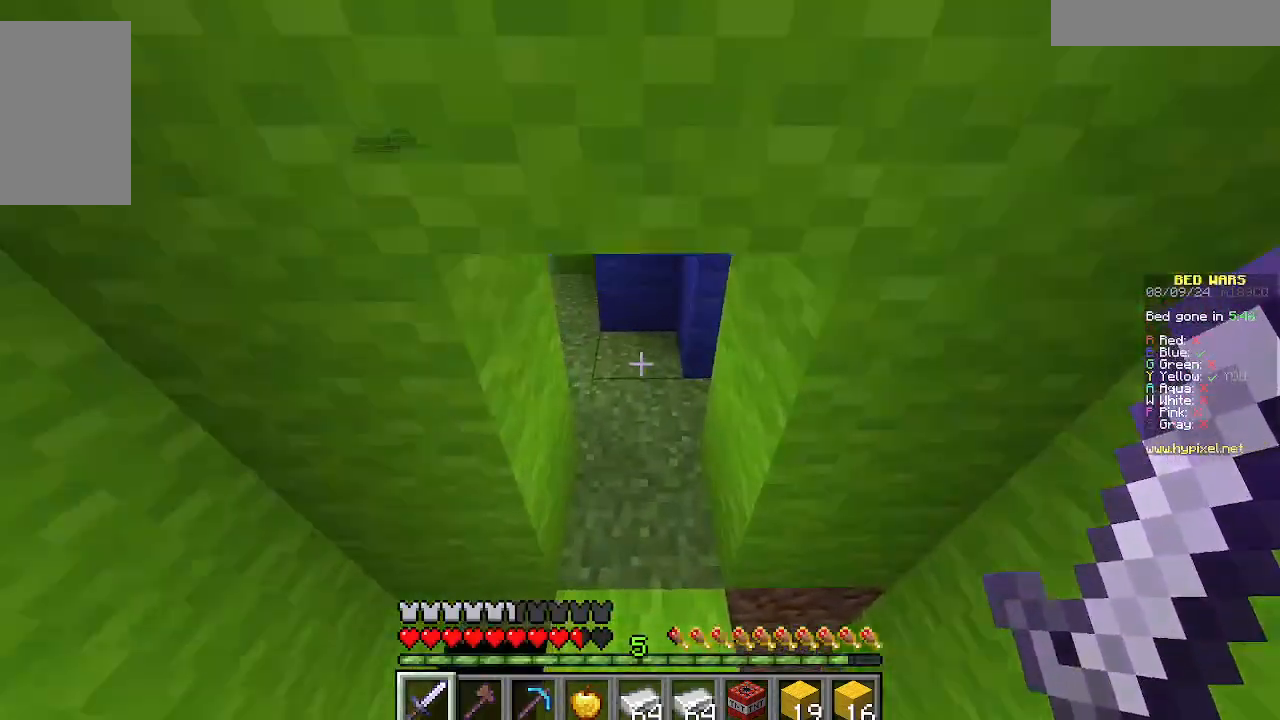
{"keys": ["a", "w"], "mouse": [], "events": [[512, "a", "down"]]}
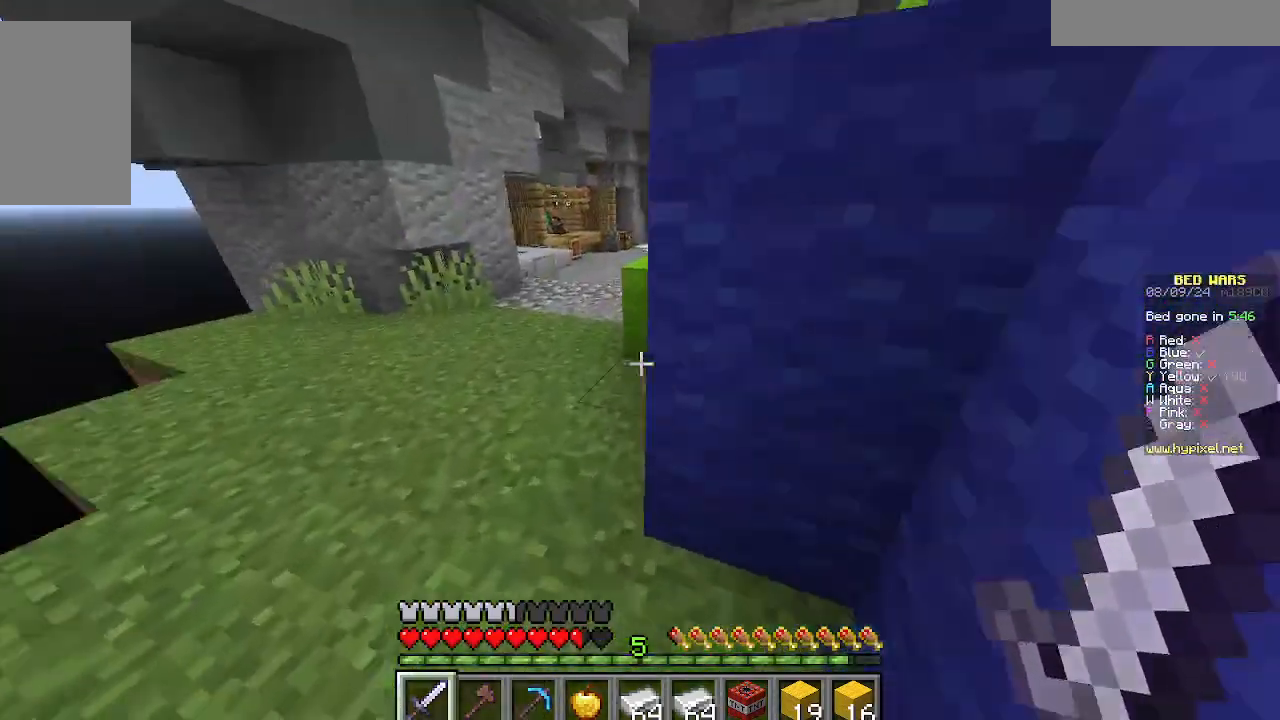
{"keys": ["w"], "mouse": [], "events": [[355, "a", "up"]]}
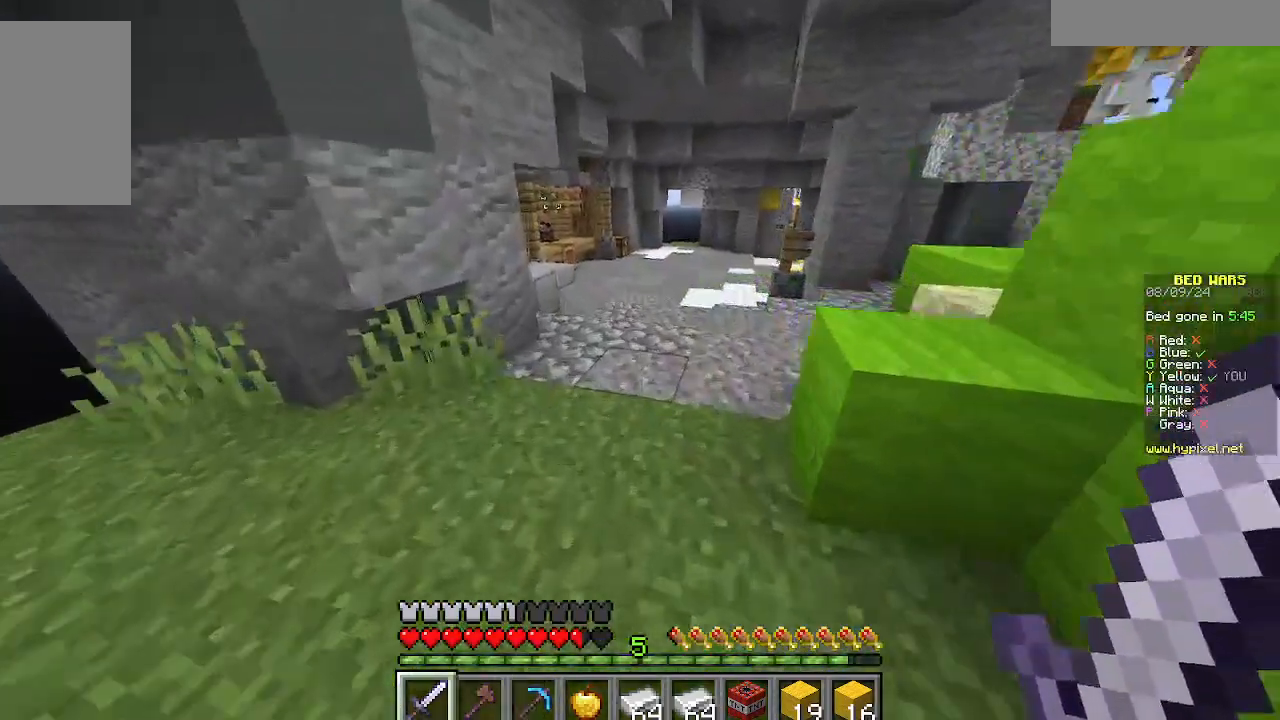
{"keys": ["d", "w"], "mouse": [], "events": [[489, "d", "down"]]}
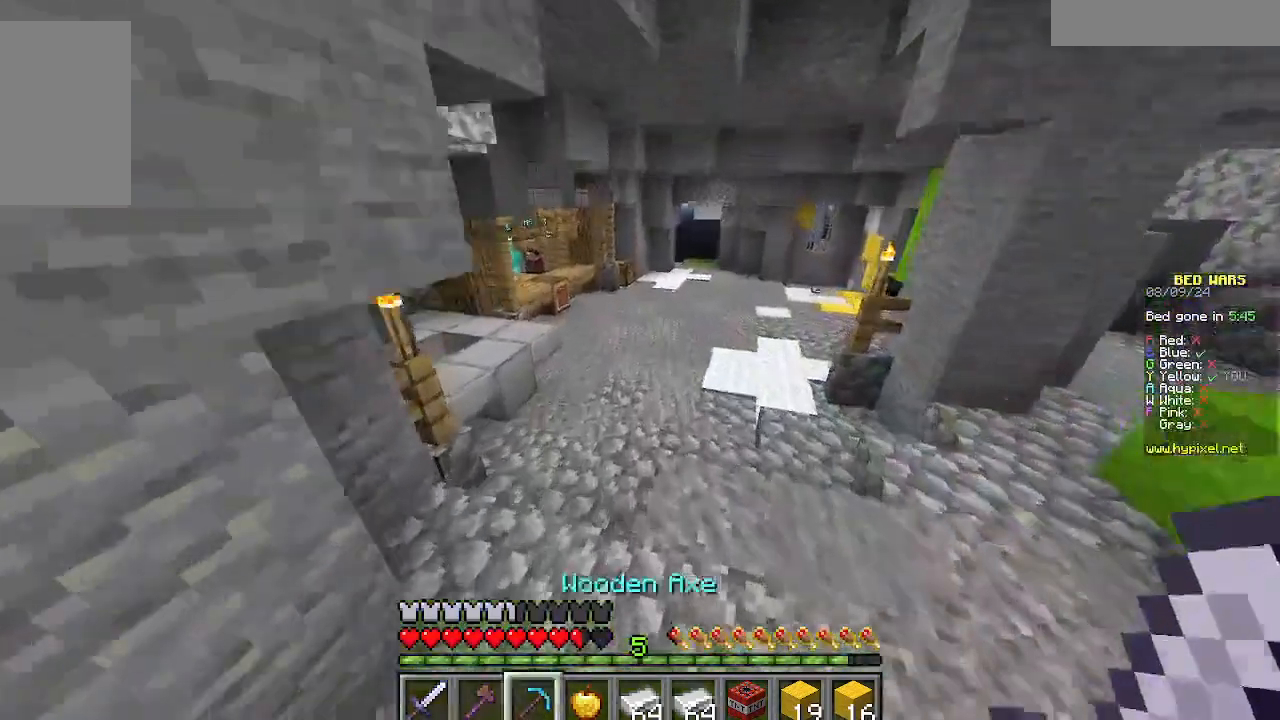
{"keys": ["w"], "mouse": [], "events": [[311, "d", "up"]]}
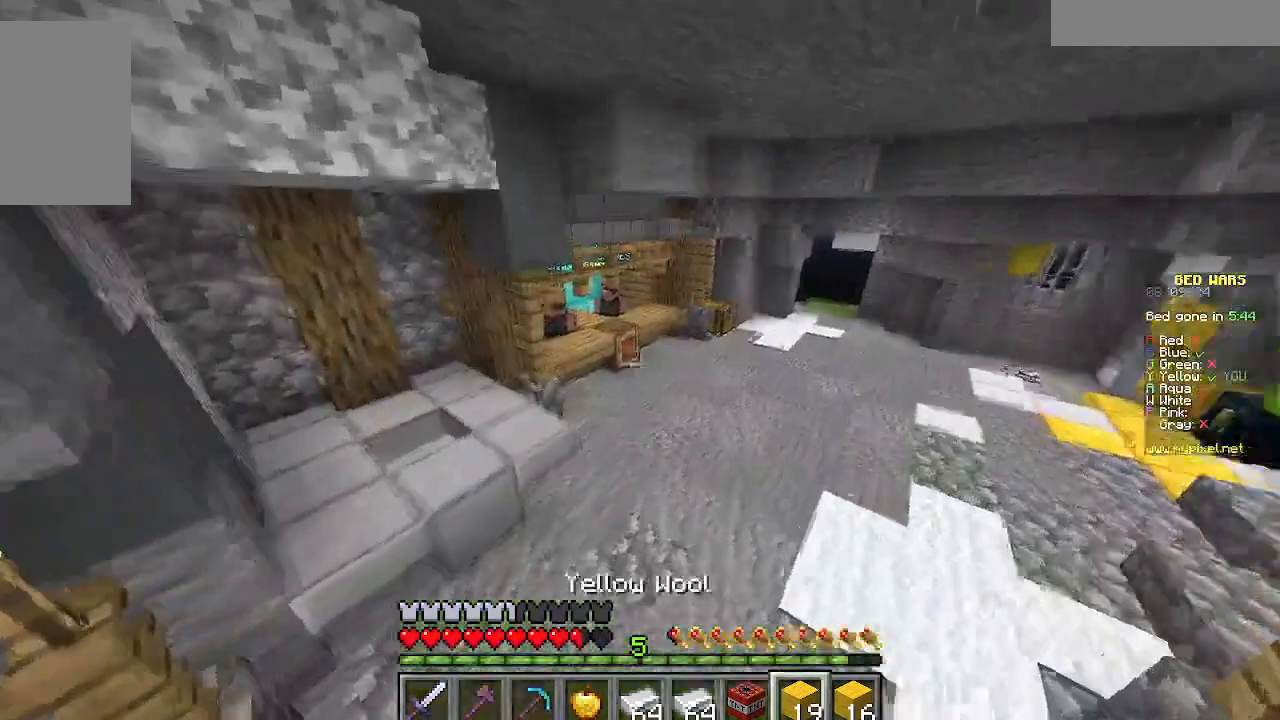
{"keys": ["d", "w"], "mouse": [], "events": [[45, "a", "down"], [312, "a", "up"], [445, "d", "down"]]}
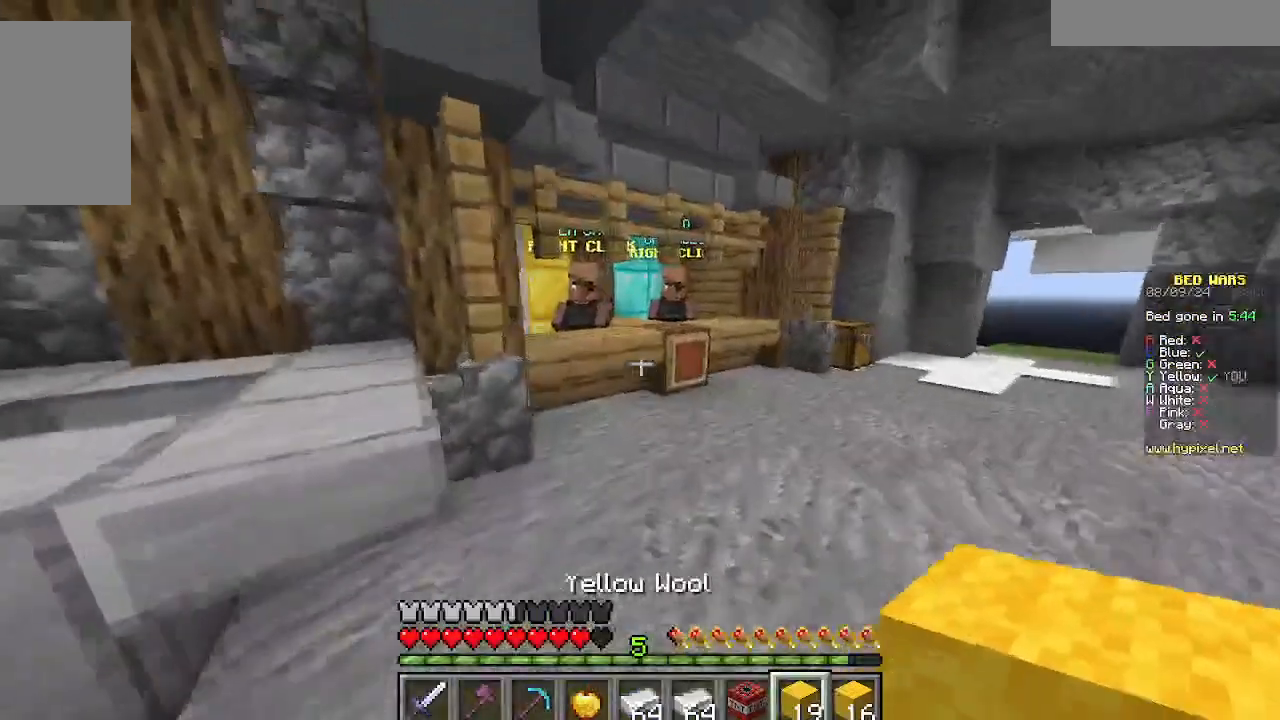
{"keys": ["w"], "mouse": [], "events": [[44, "d", "up"], [133, "d", "down"], [288, "d", "up"]]}
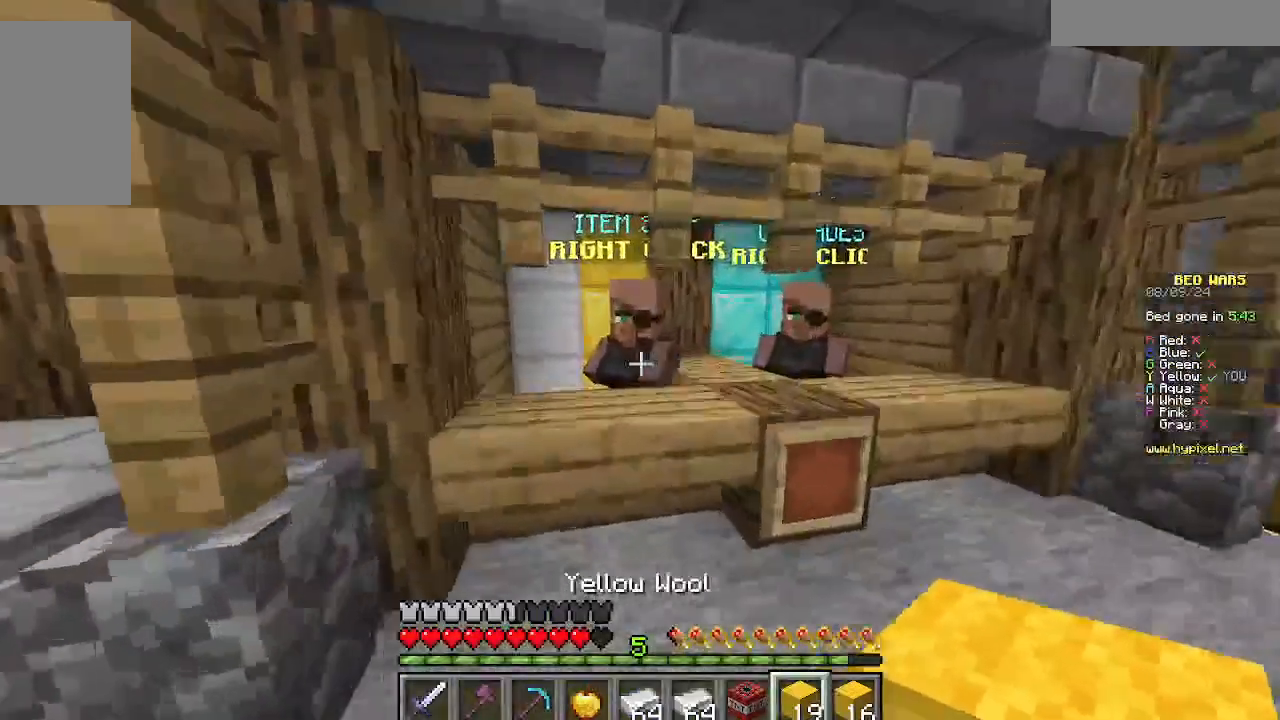
{"keys": [], "mouse": [], "events": [[134, "mouse_right", "down"], [156, "w", "up"], [267, "mouse_right", "up"]]}